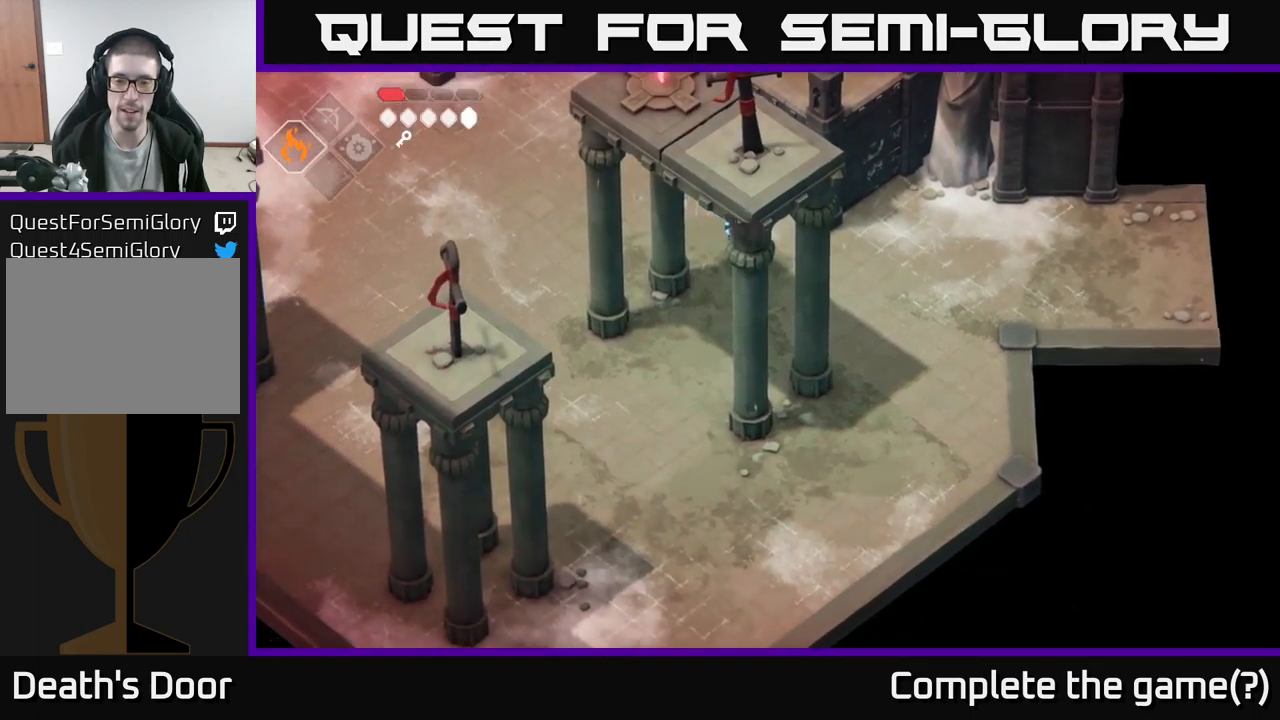
Gameplay with a controller (Xbox layout); each line is a JSON object with the inputs held at the frame after it. "events" lists button and stick changes between this image and that frame as [ms after this image, input, new state], when the widget could be followed in between.
{"buttons": [], "left_stick": "down", "right_stick": "down", "events": [[250, "left_stick", "down"]]}
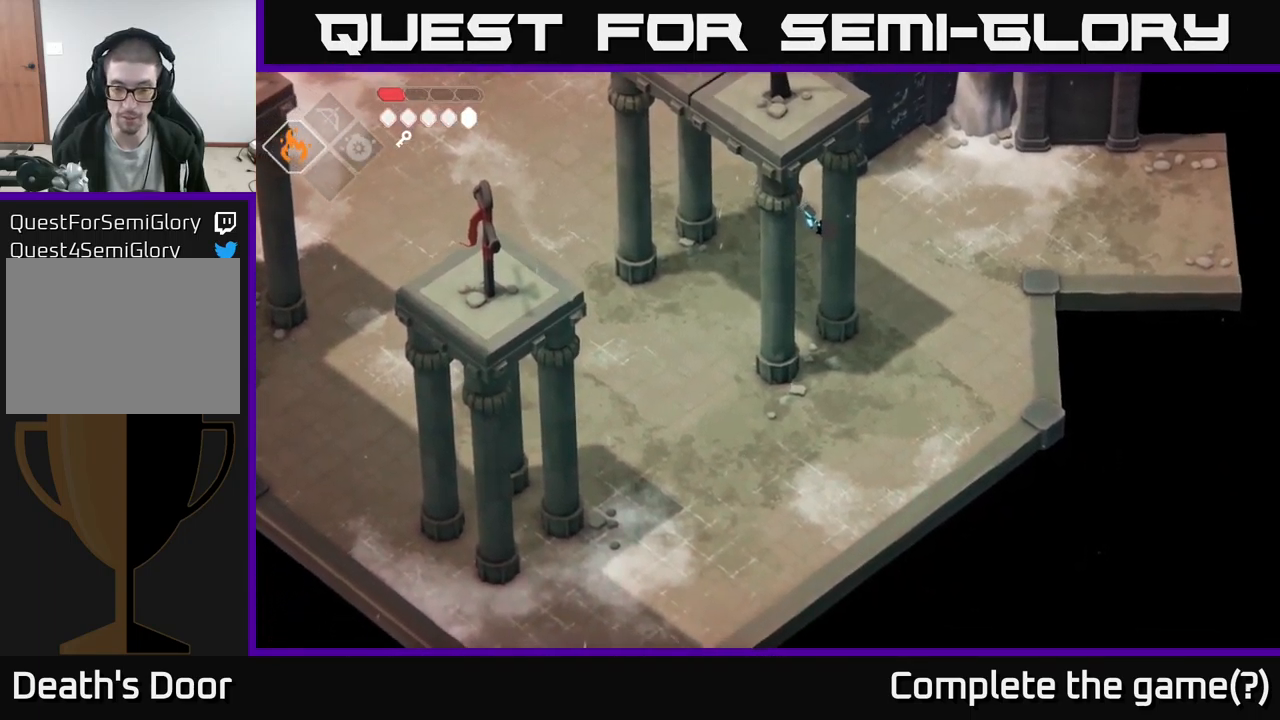
{"buttons": [], "left_stick": "down-right", "right_stick": "down", "events": [[417, "left_stick", "down-right"]]}
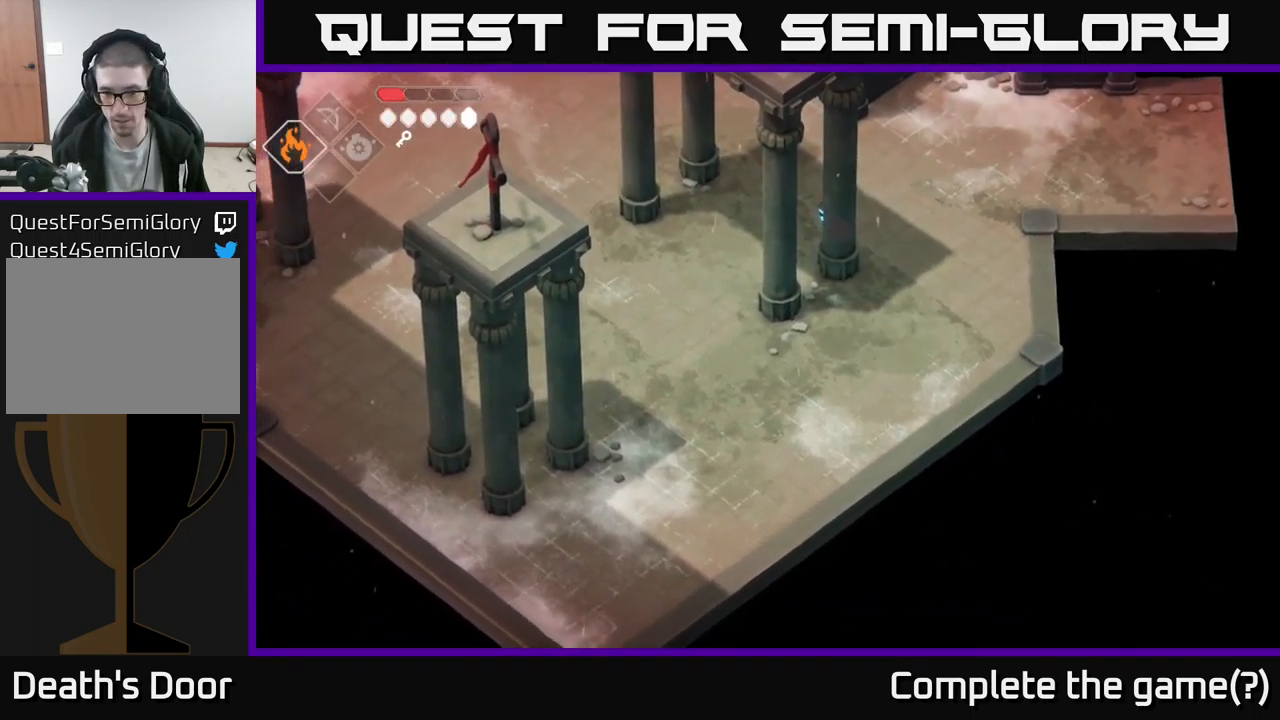
{"buttons": [], "left_stick": "up-right", "right_stick": "right", "events": [[183, "left_stick", "right"], [333, "left_stick", "up-right"], [400, "right_stick", "right"]]}
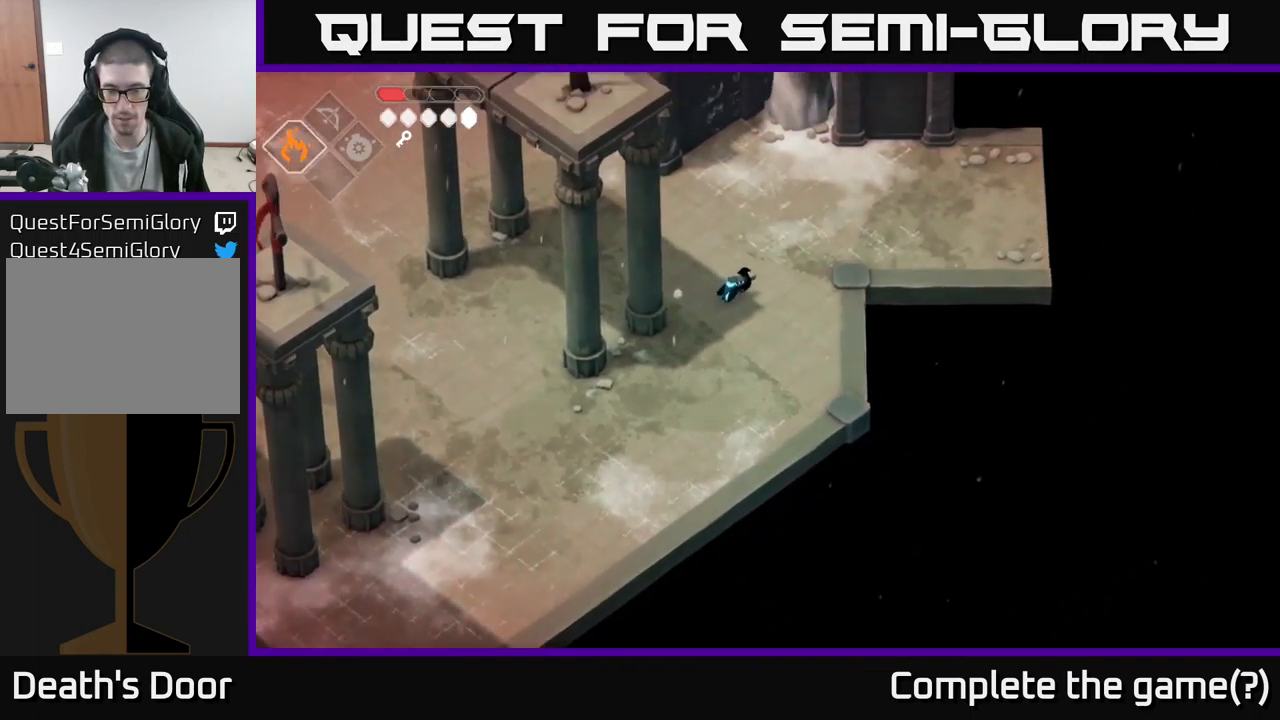
{"buttons": [], "left_stick": "up-right", "right_stick": "up", "events": [[117, "right_stick", "up"]]}
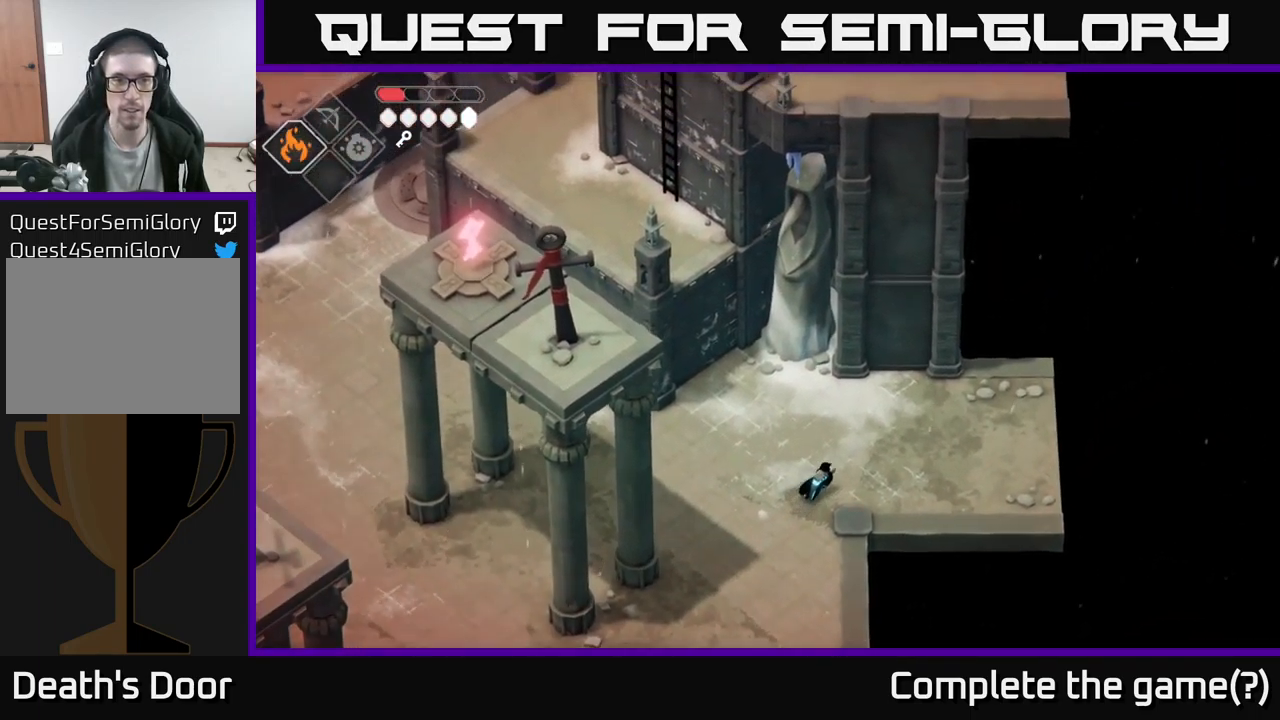
{"buttons": [], "left_stick": "up-right", "right_stick": "up-right", "events": [[100, "right_stick", "up-right"]]}
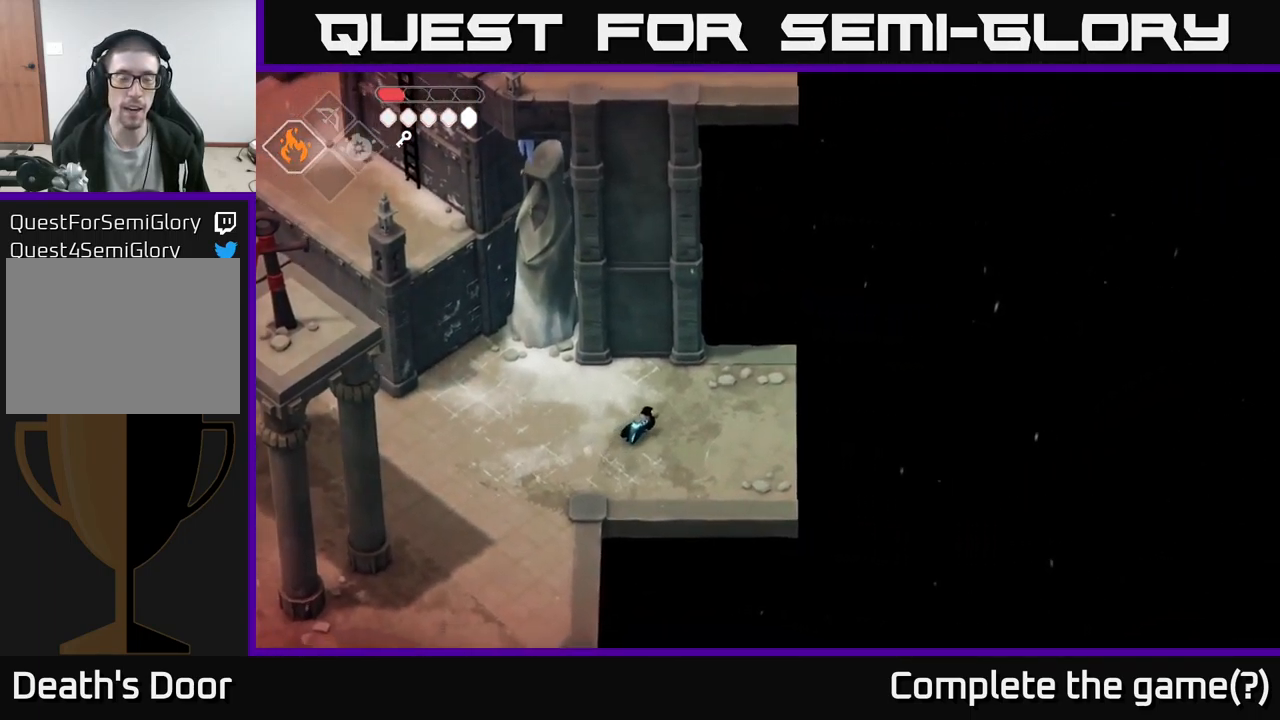
{"buttons": ["A"], "left_stick": "right", "right_stick": "center", "events": [[33, "left_stick", "right"], [67, "right_stick", "center"], [383, "A", "down"]]}
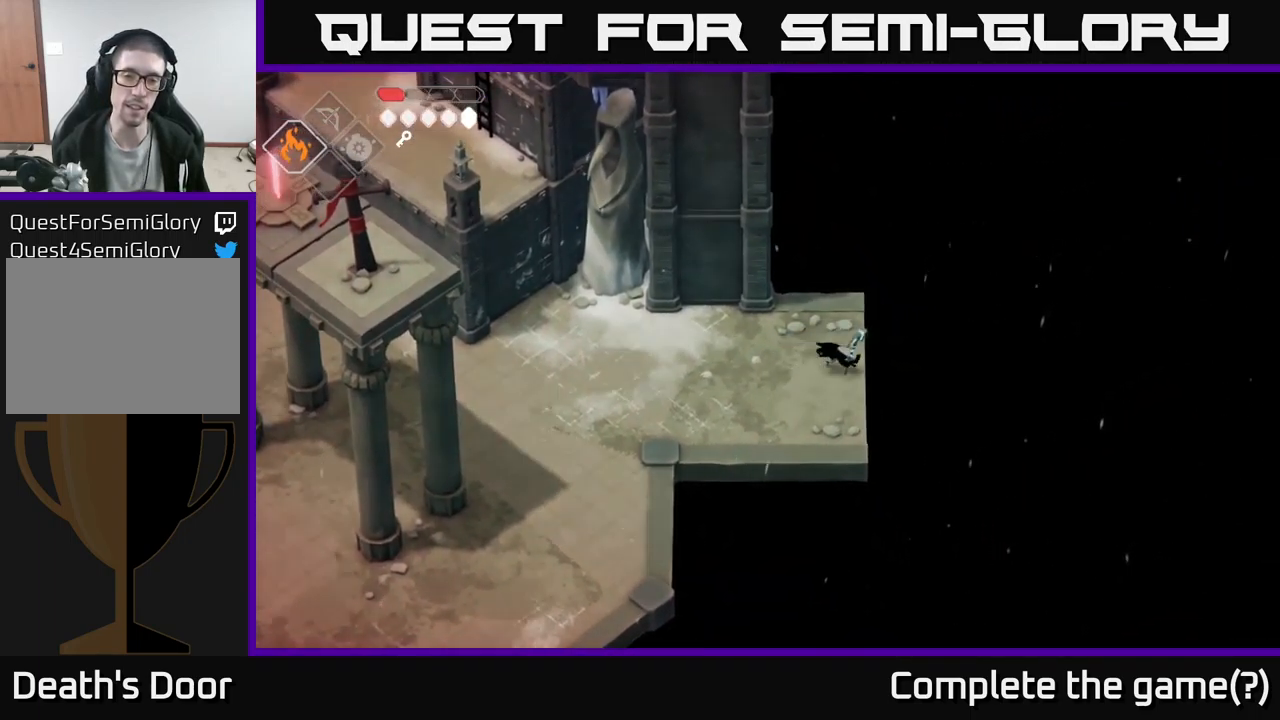
{"buttons": [], "left_stick": "right", "right_stick": "center", "events": [[150, "A", "up"]]}
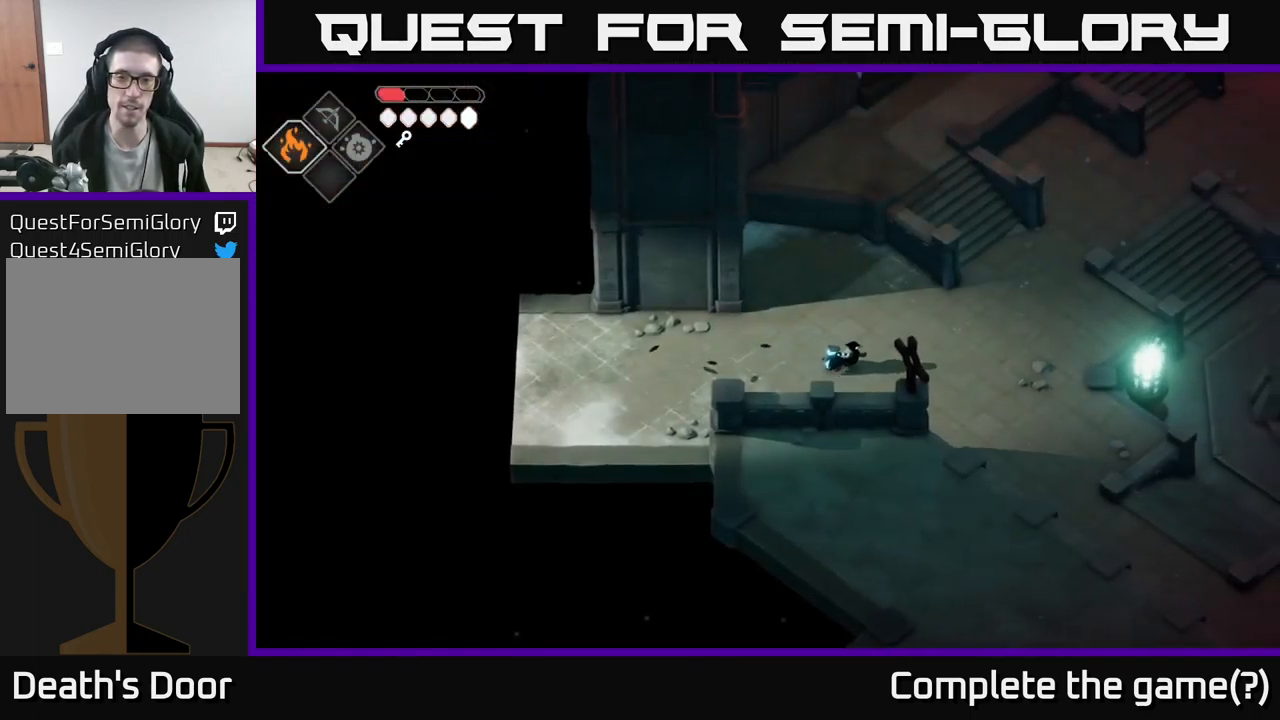
{"buttons": [], "left_stick": "up-right", "right_stick": "up-right", "events": [[283, "left_stick", "up-right"], [367, "right_stick", "right"], [467, "right_stick", "up-right"]]}
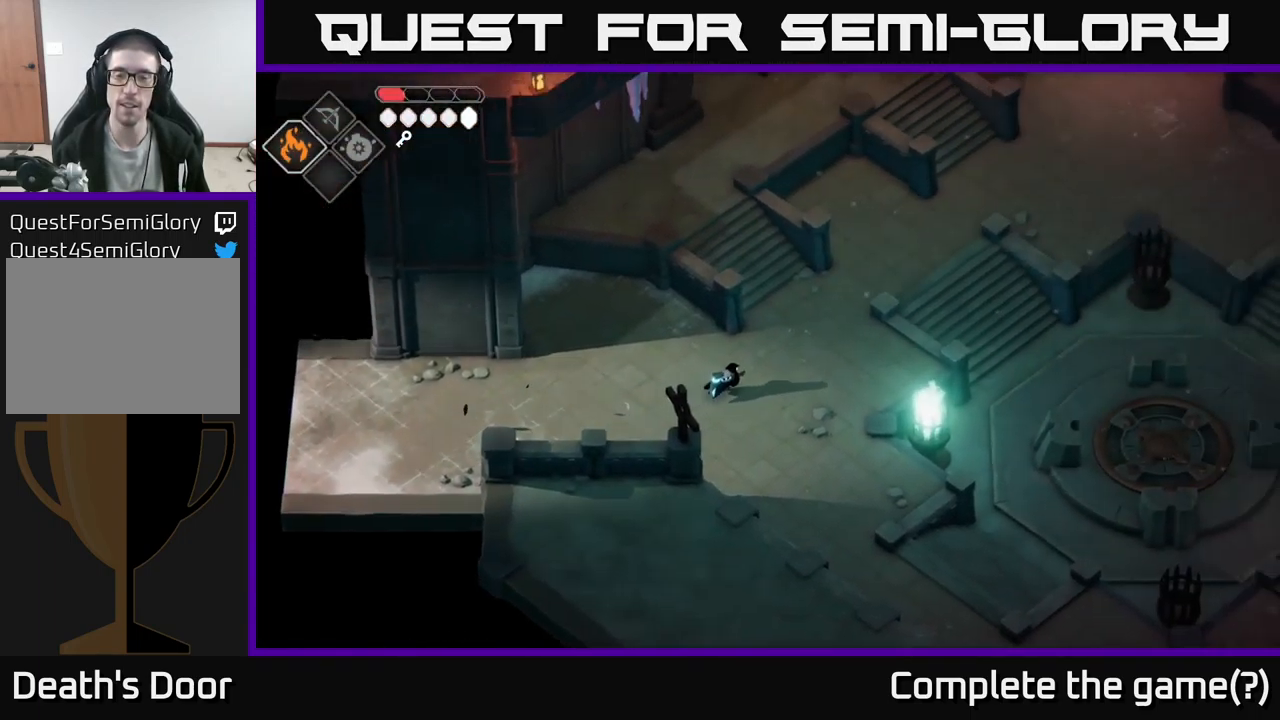
{"buttons": [], "left_stick": "up-right", "right_stick": "center", "events": [[333, "right_stick", "center"]]}
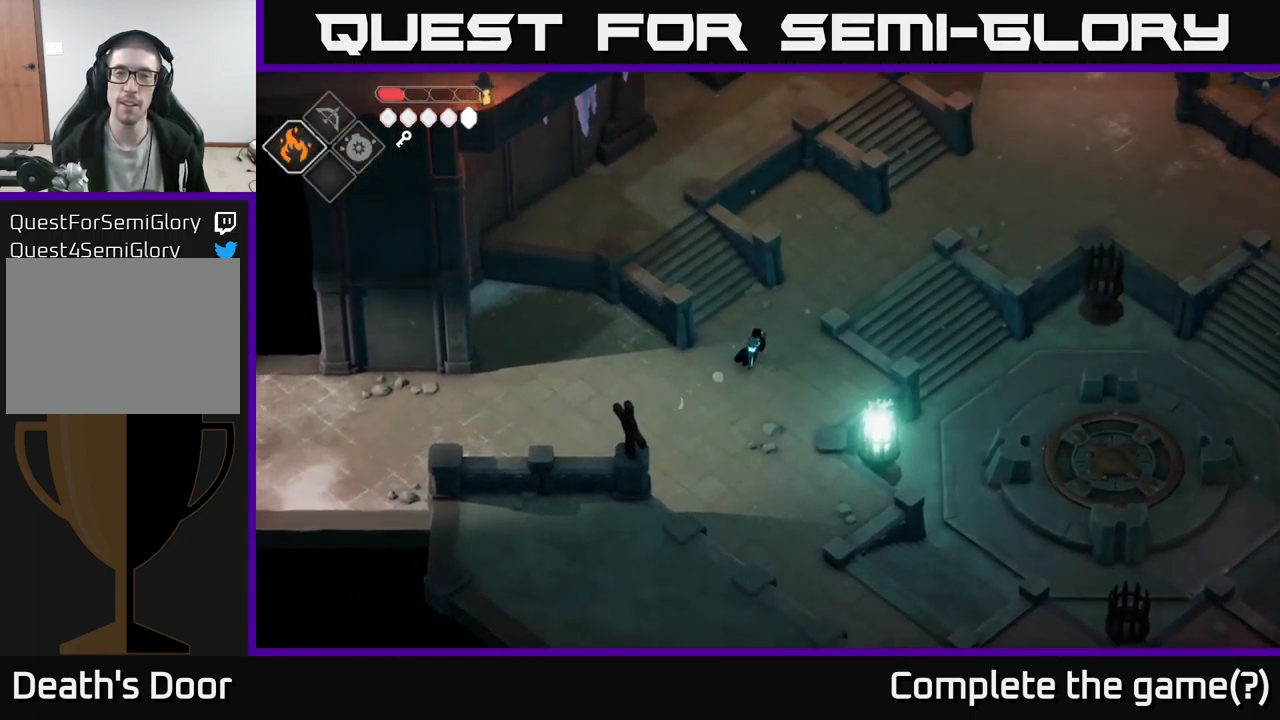
{"buttons": [], "left_stick": "up-right", "right_stick": "right", "events": [[83, "A", "down"], [217, "A", "up"], [484, "right_stick", "right"]]}
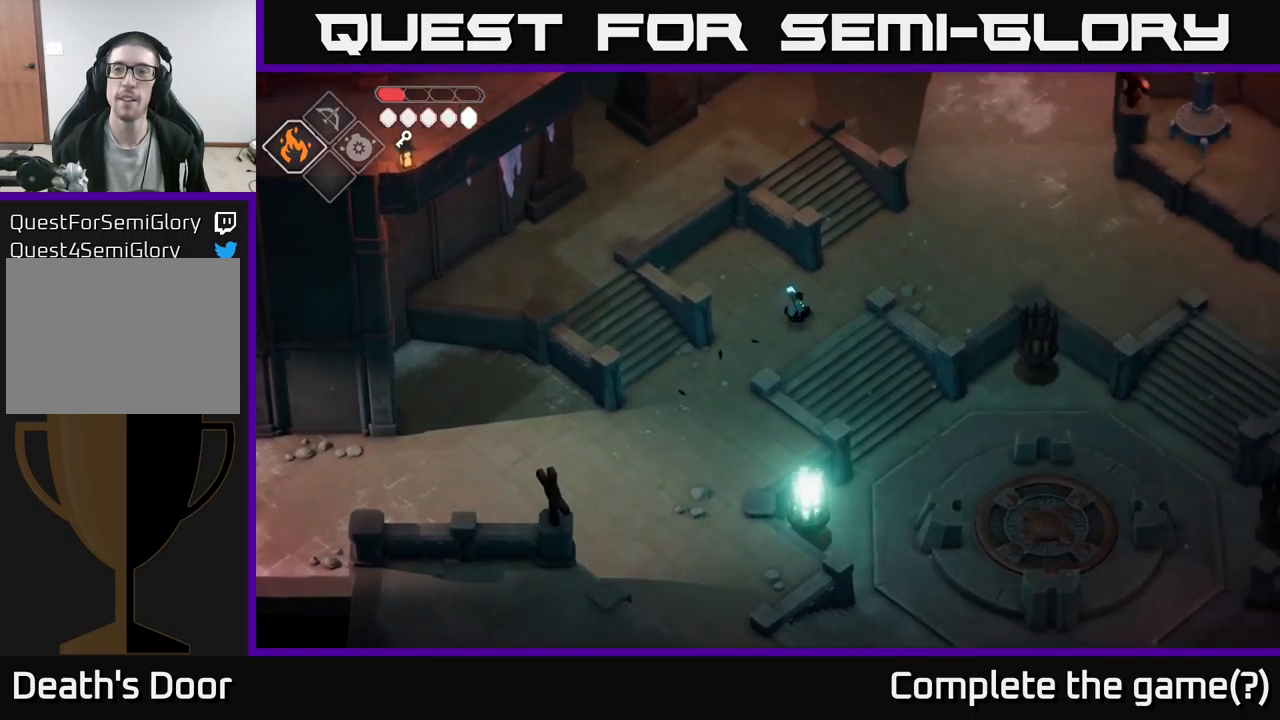
{"buttons": [], "left_stick": "up-right", "right_stick": "up-right", "events": [[84, "right_stick", "up-right"]]}
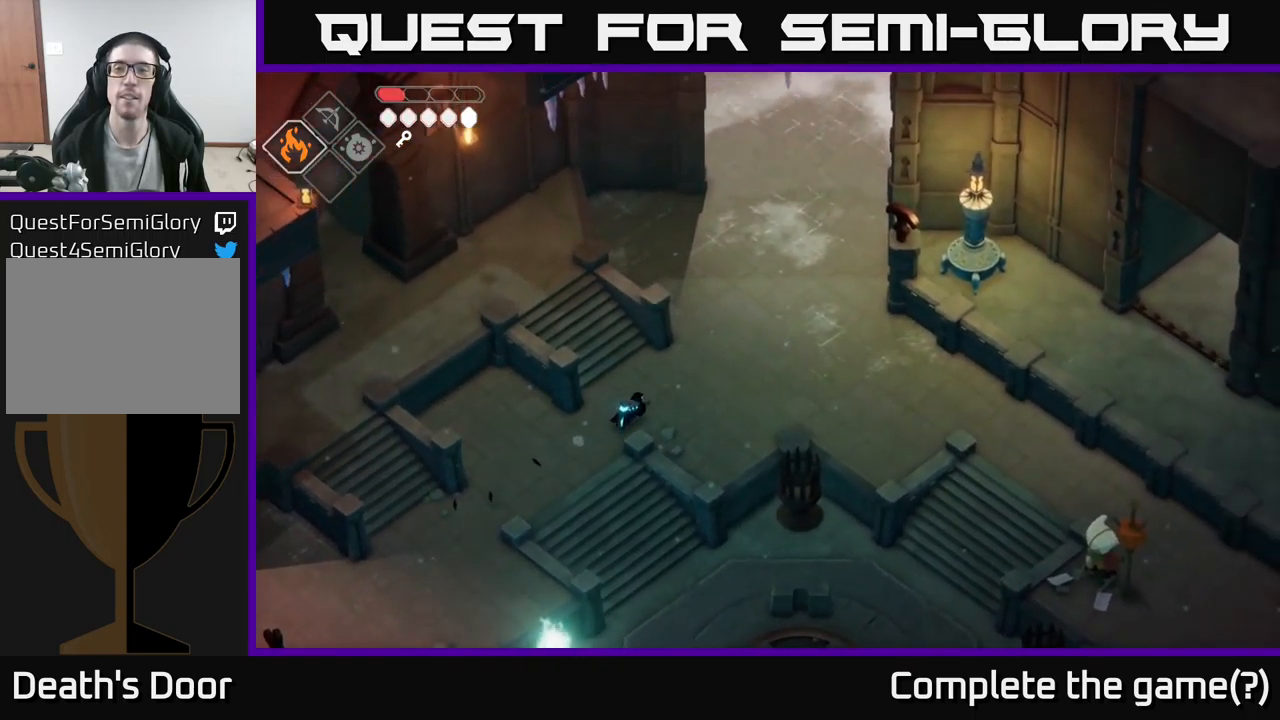
{"buttons": [], "left_stick": "up-right", "right_stick": "up-right", "events": []}
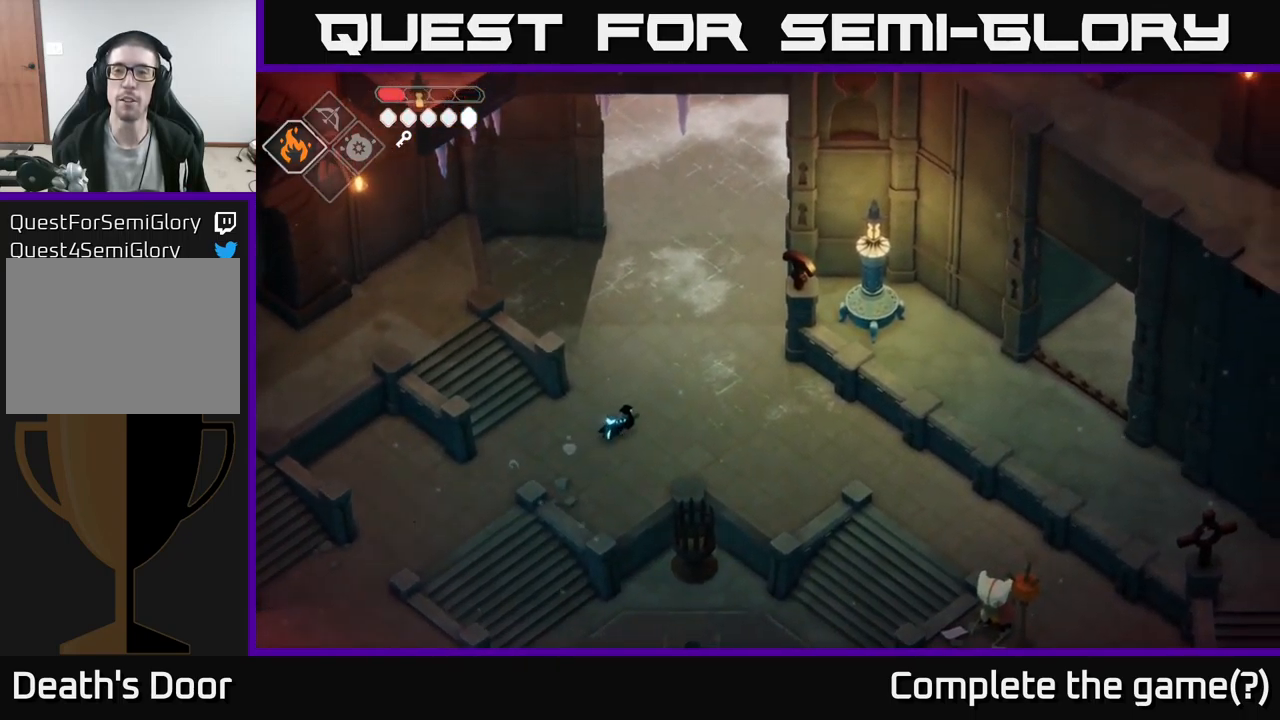
{"buttons": [], "left_stick": "right", "right_stick": "center", "events": [[34, "left_stick", "right"], [50, "right_stick", "right"], [200, "right_stick", "center"], [300, "A", "down"], [434, "A", "up"]]}
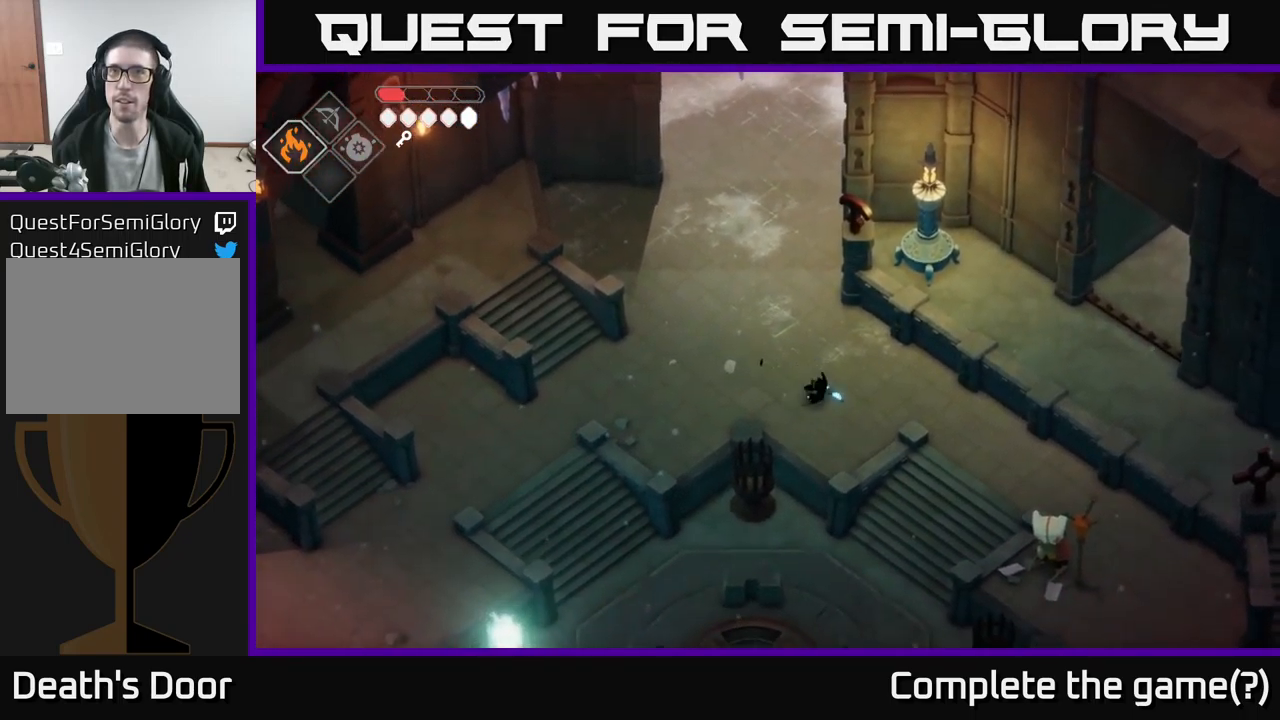
{"buttons": [], "left_stick": "down-right", "right_stick": "center", "events": [[334, "left_stick", "down-right"]]}
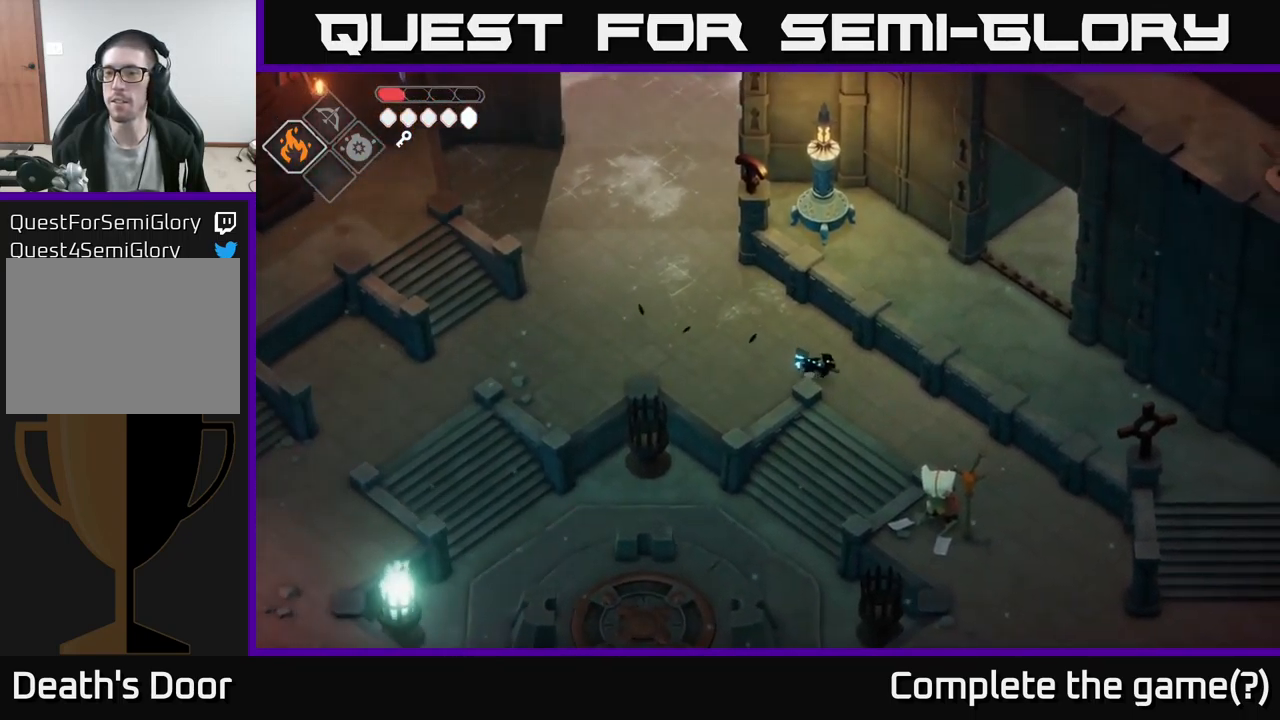
{"buttons": [], "left_stick": "down-right", "right_stick": "center", "events": []}
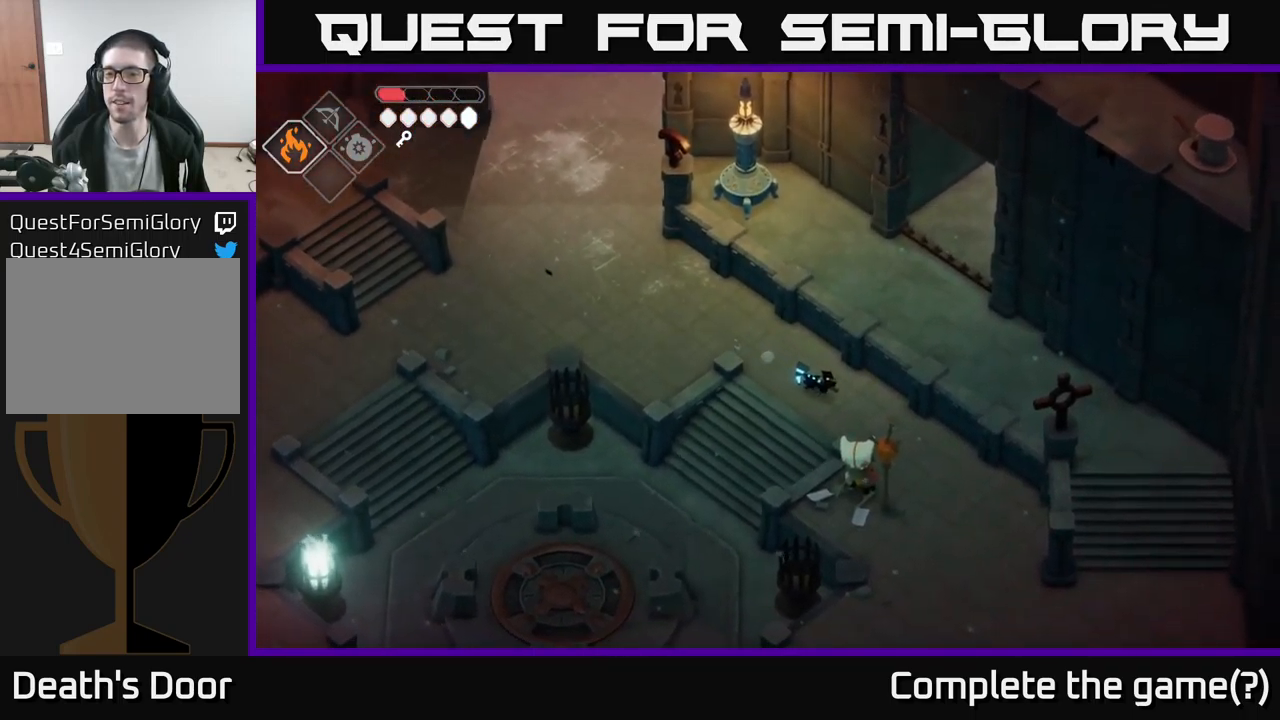
{"buttons": [], "left_stick": "center", "right_stick": "center", "events": [[217, "A", "down"], [384, "A", "up"], [467, "left_stick", "center"]]}
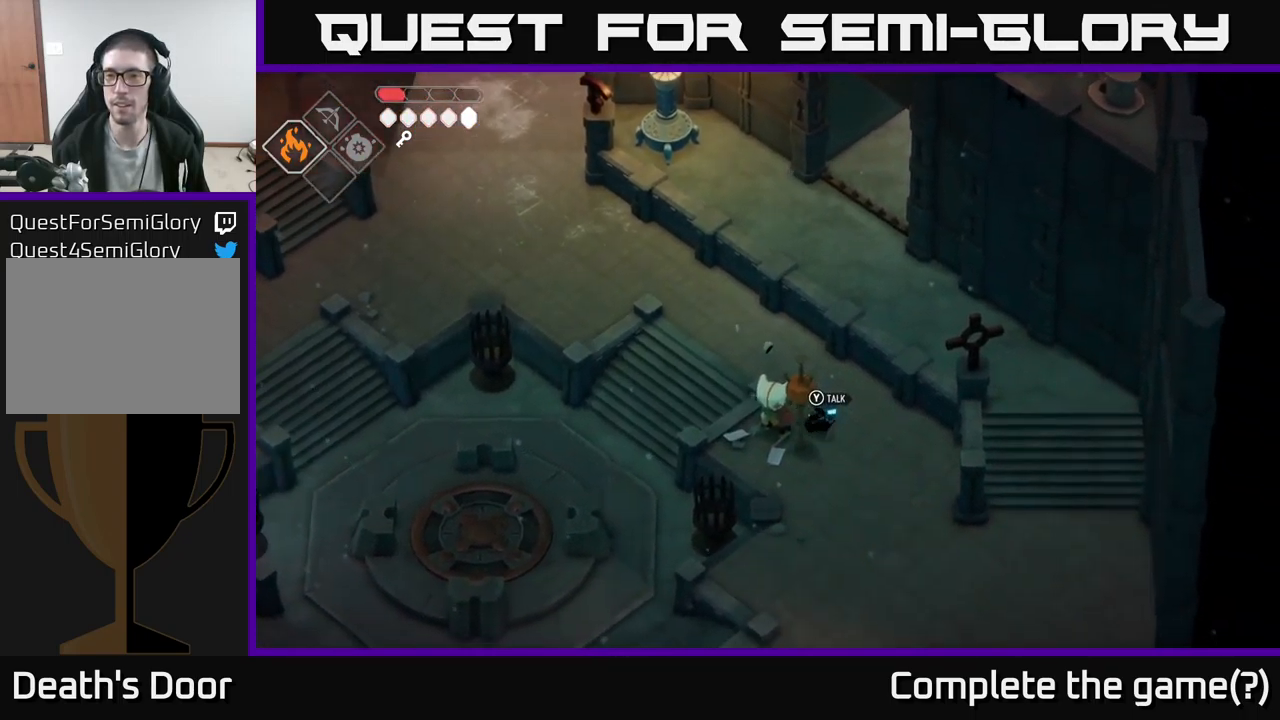
{"buttons": [], "left_stick": "down-right", "right_stick": "down", "events": [[134, "left_stick", "down"], [134, "right_stick", "down"], [384, "left_stick", "down-right"]]}
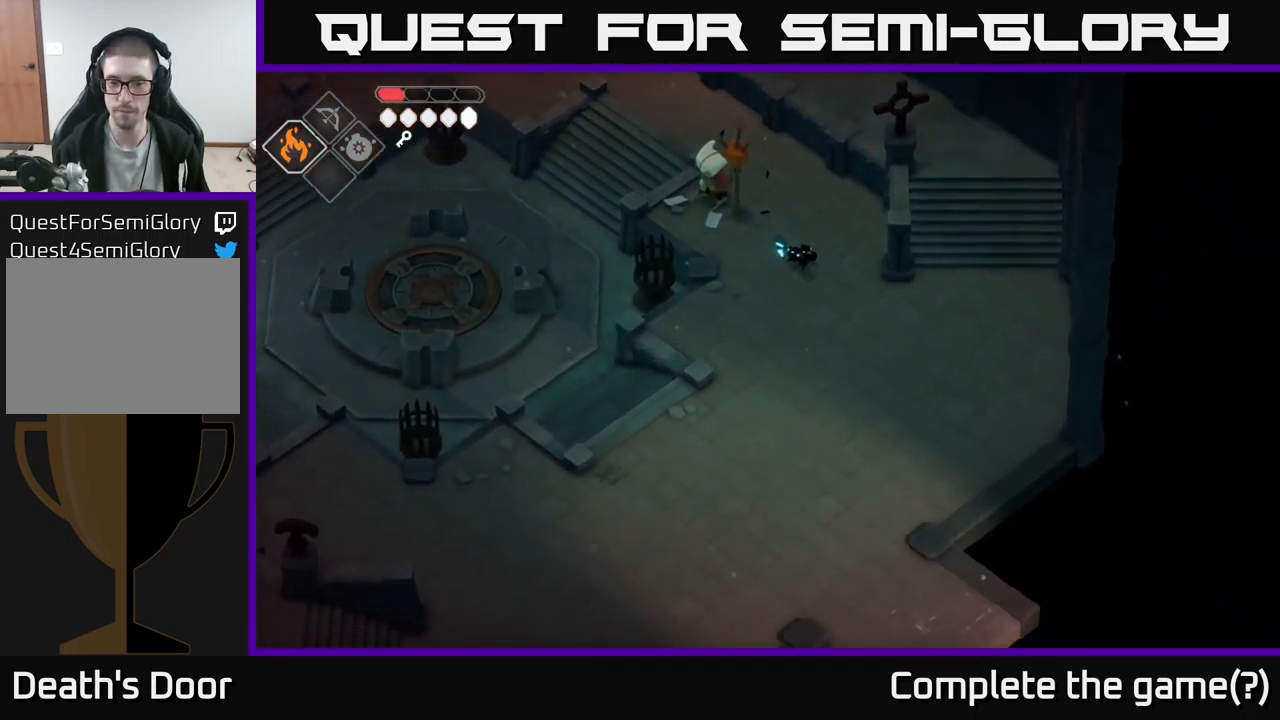
{"buttons": [], "left_stick": "right", "right_stick": "down", "events": [[367, "left_stick", "right"]]}
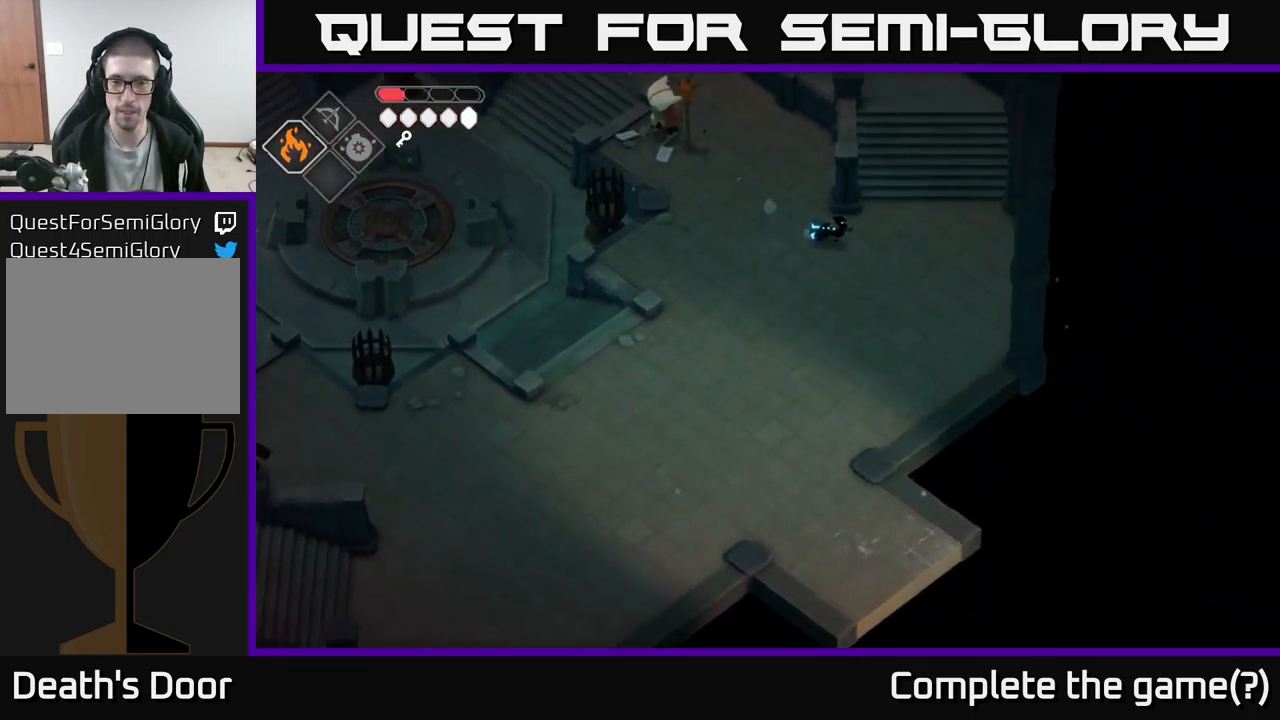
{"buttons": [], "left_stick": "up", "right_stick": "up", "events": [[50, "right_stick", "right"], [117, "right_stick", "up-right"], [167, "left_stick", "up-right"], [267, "left_stick", "up"], [384, "right_stick", "up"]]}
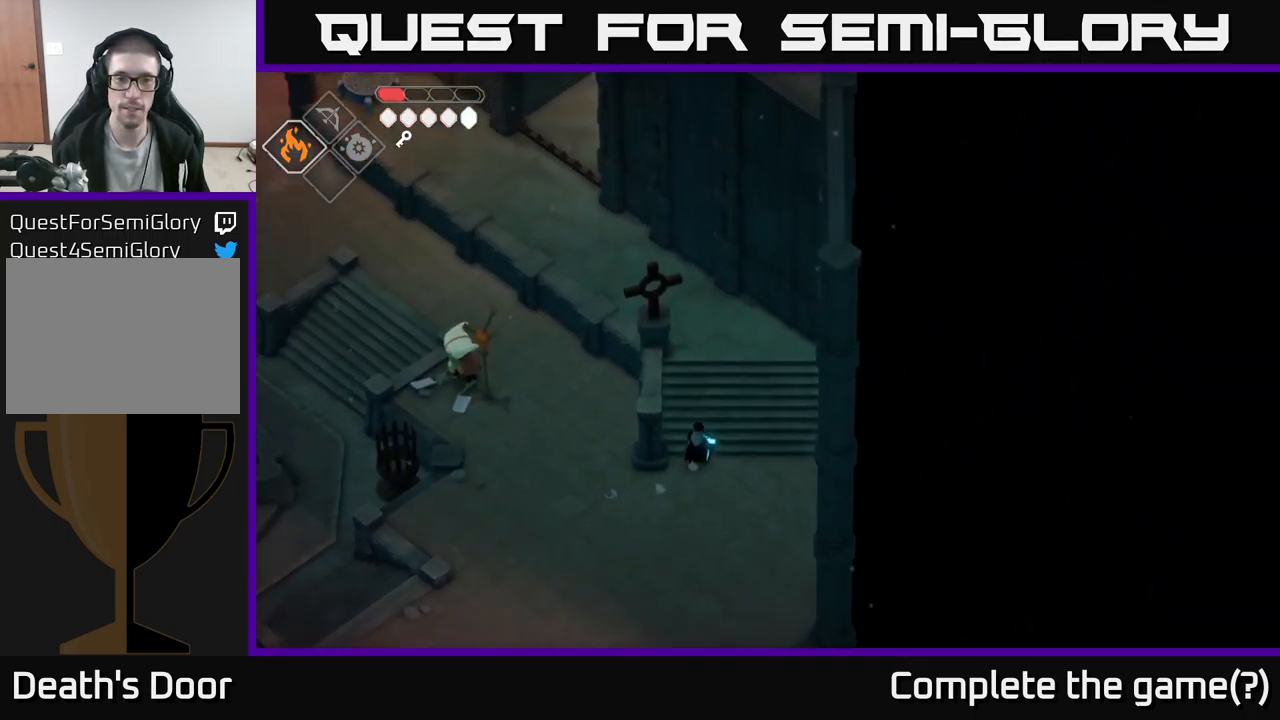
{"buttons": [], "left_stick": "up", "right_stick": "up", "events": []}
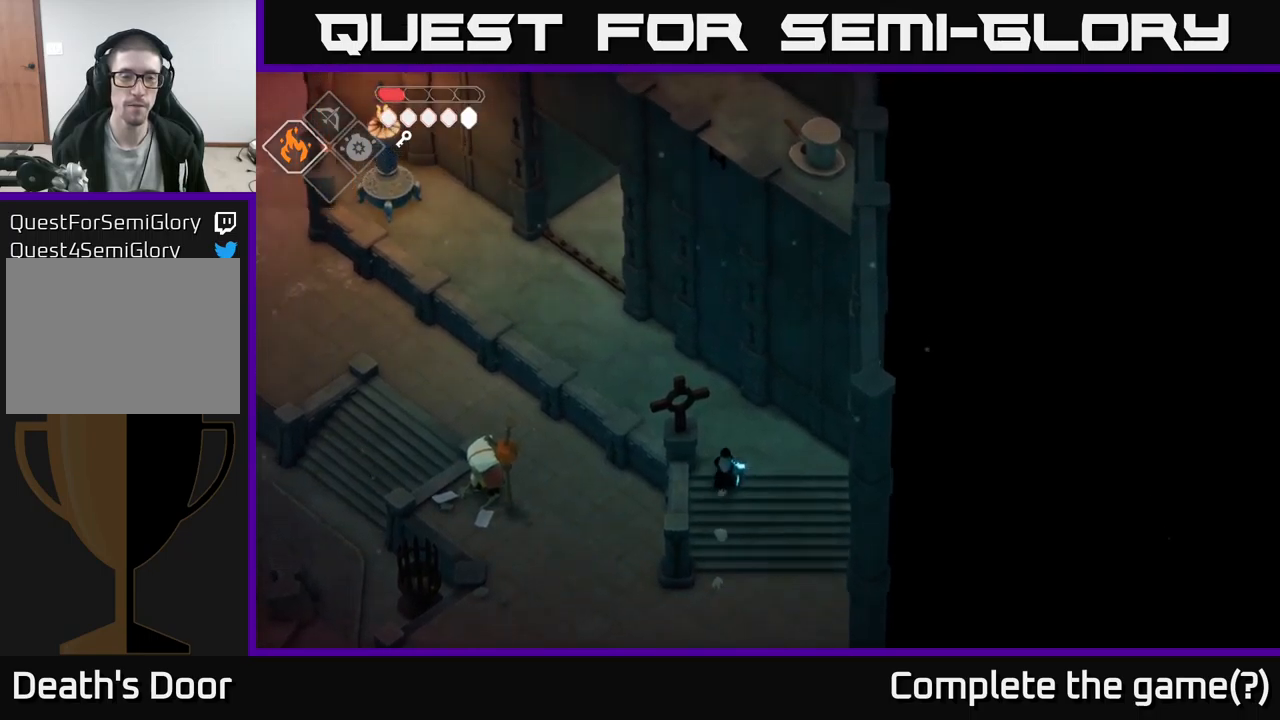
{"buttons": [], "left_stick": "up-left", "right_stick": "center", "events": [[100, "left_stick", "up-left"], [433, "right_stick", "center"]]}
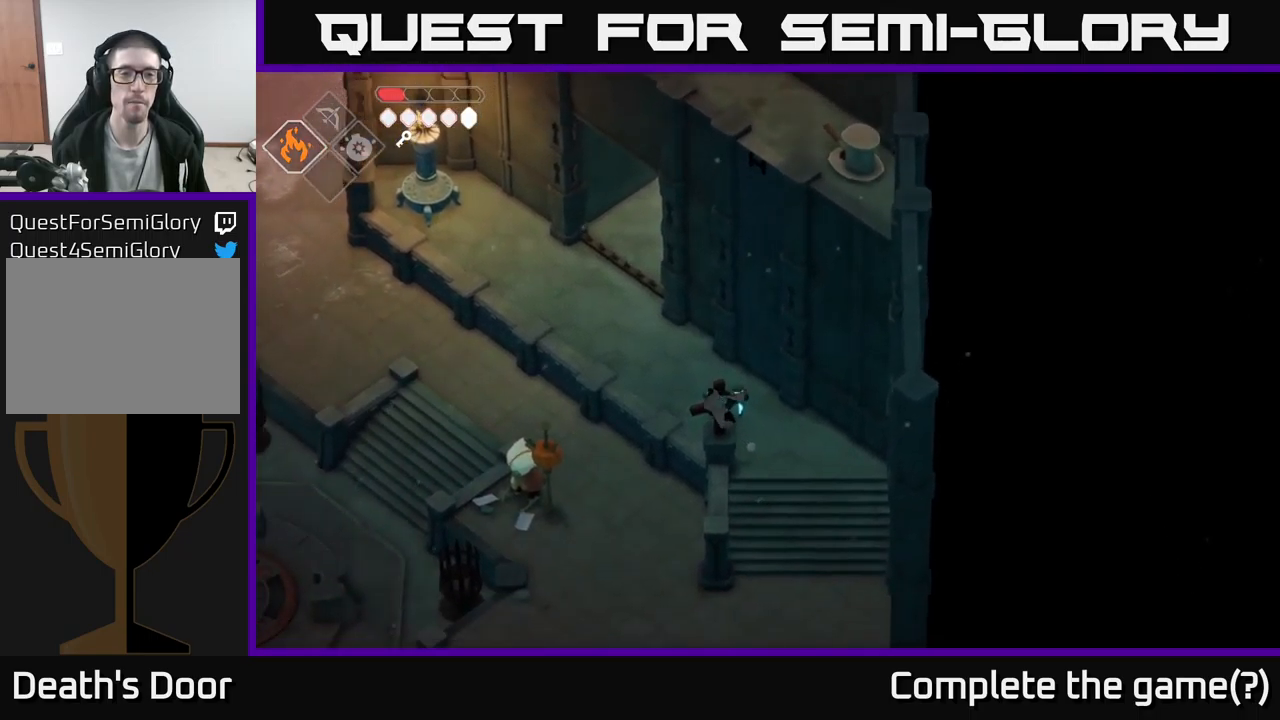
{"buttons": [], "left_stick": "up", "right_stick": "center", "events": [[50, "A", "down"], [183, "A", "up"], [383, "left_stick", "up"]]}
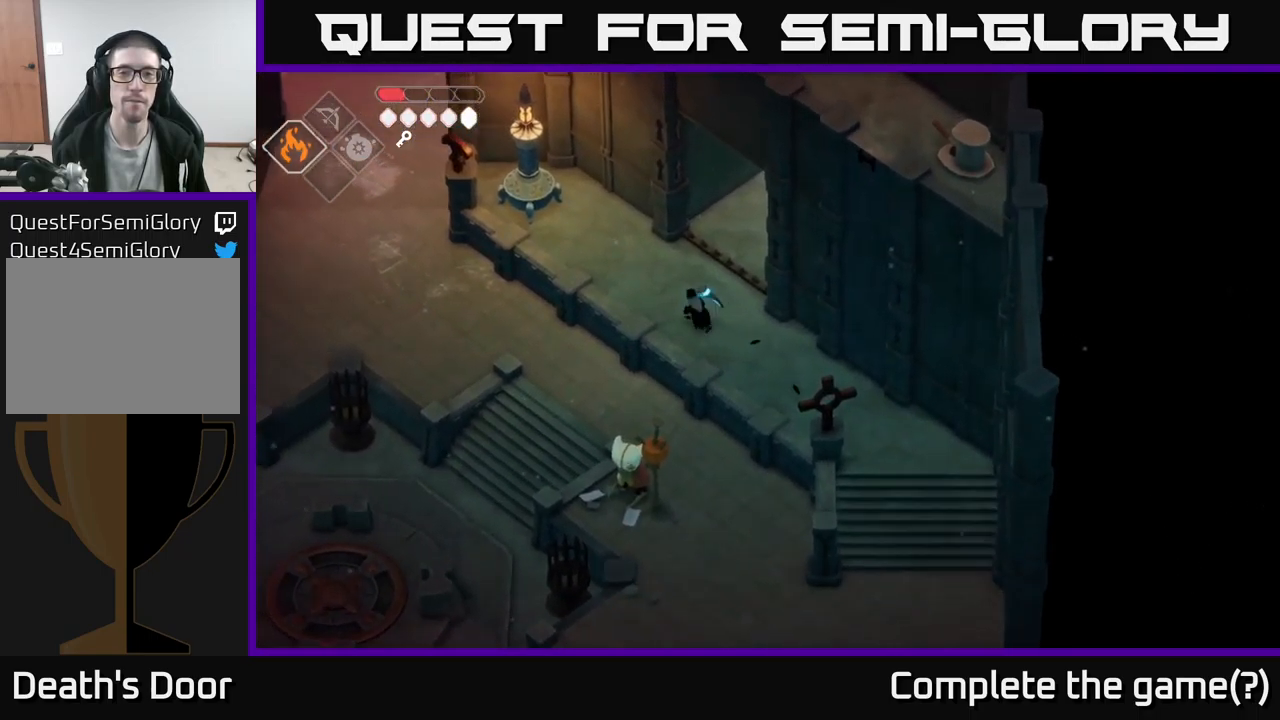
{"buttons": [], "left_stick": "up-right", "right_stick": "center", "events": [[183, "left_stick", "up-right"]]}
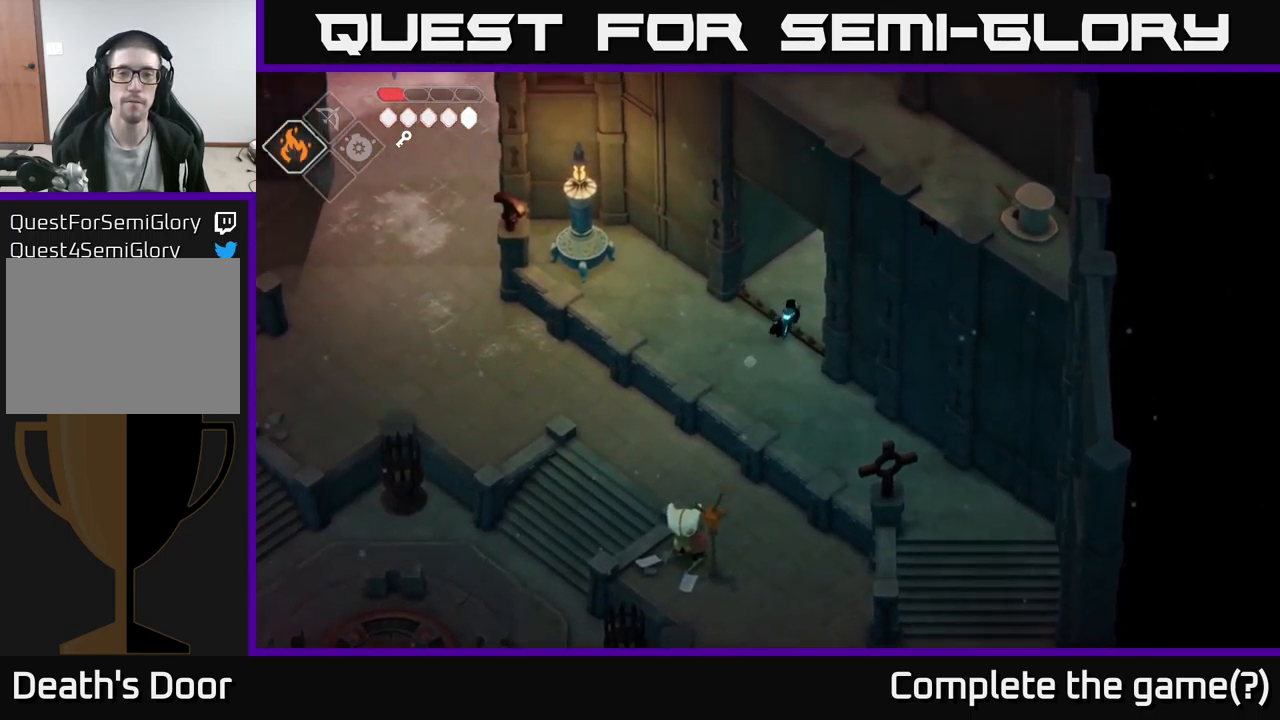
{"buttons": [], "left_stick": "center", "right_stick": "up", "events": [[300, "left_stick", "up"], [367, "right_stick", "up"], [433, "left_stick", "center"]]}
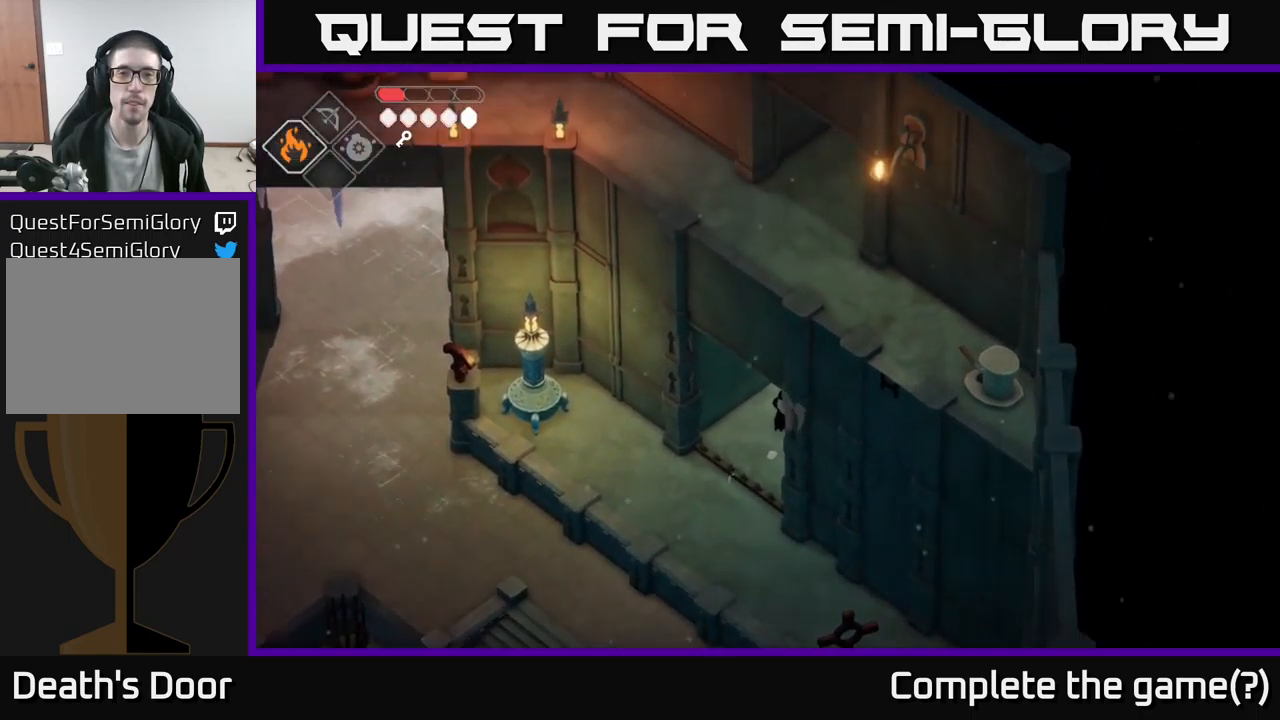
{"buttons": [], "left_stick": "center", "right_stick": "left", "events": [[400, "right_stick", "left"]]}
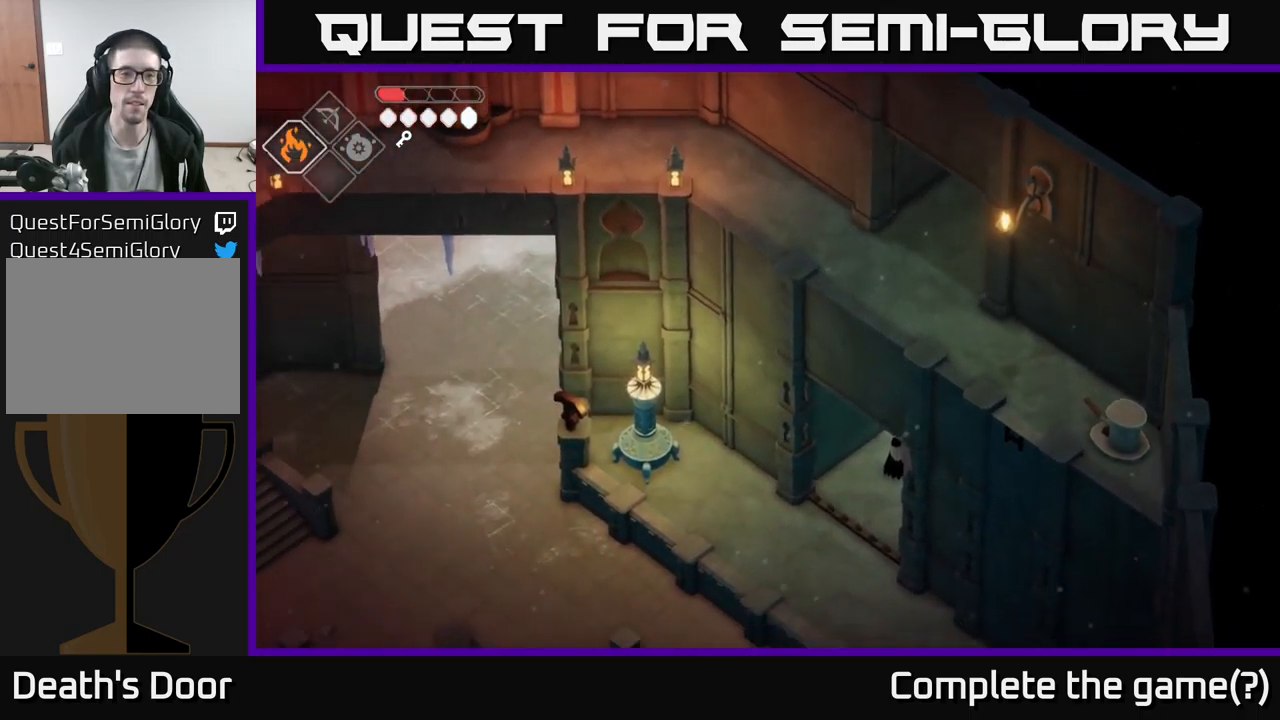
{"buttons": [], "left_stick": "center", "right_stick": "left", "events": []}
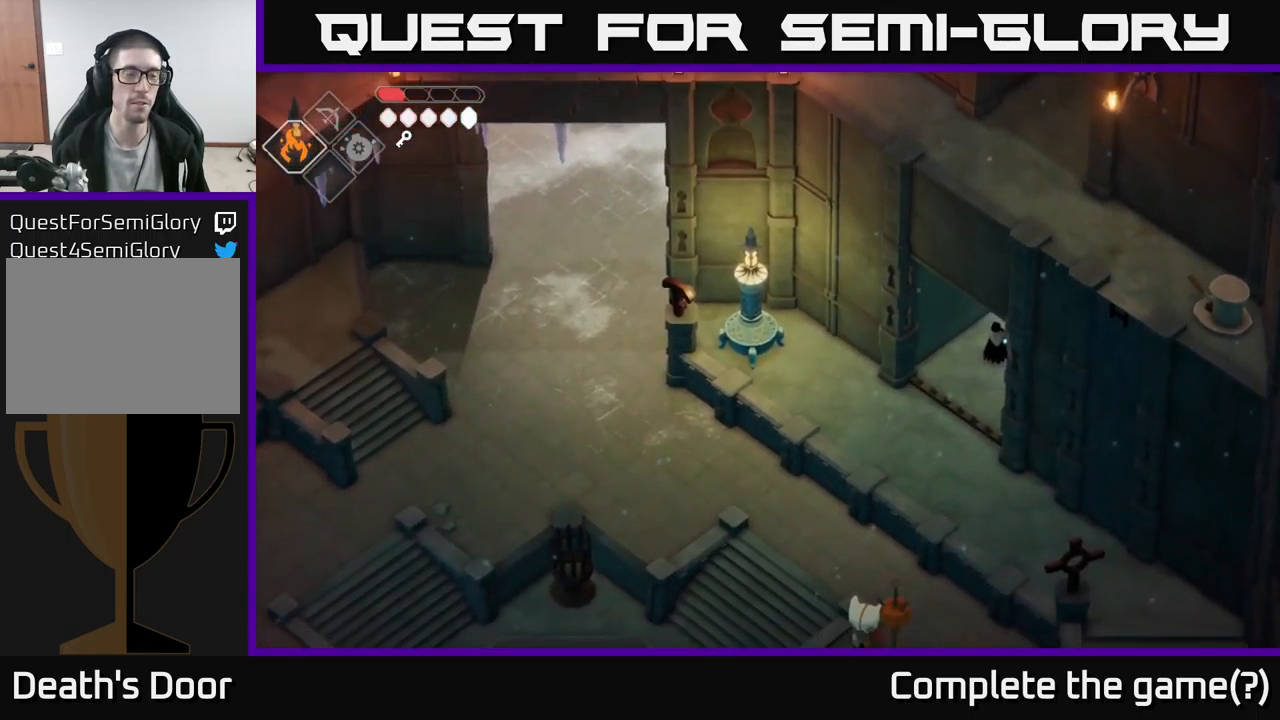
{"buttons": [], "left_stick": "up", "right_stick": "left", "events": [[483, "left_stick", "up"]]}
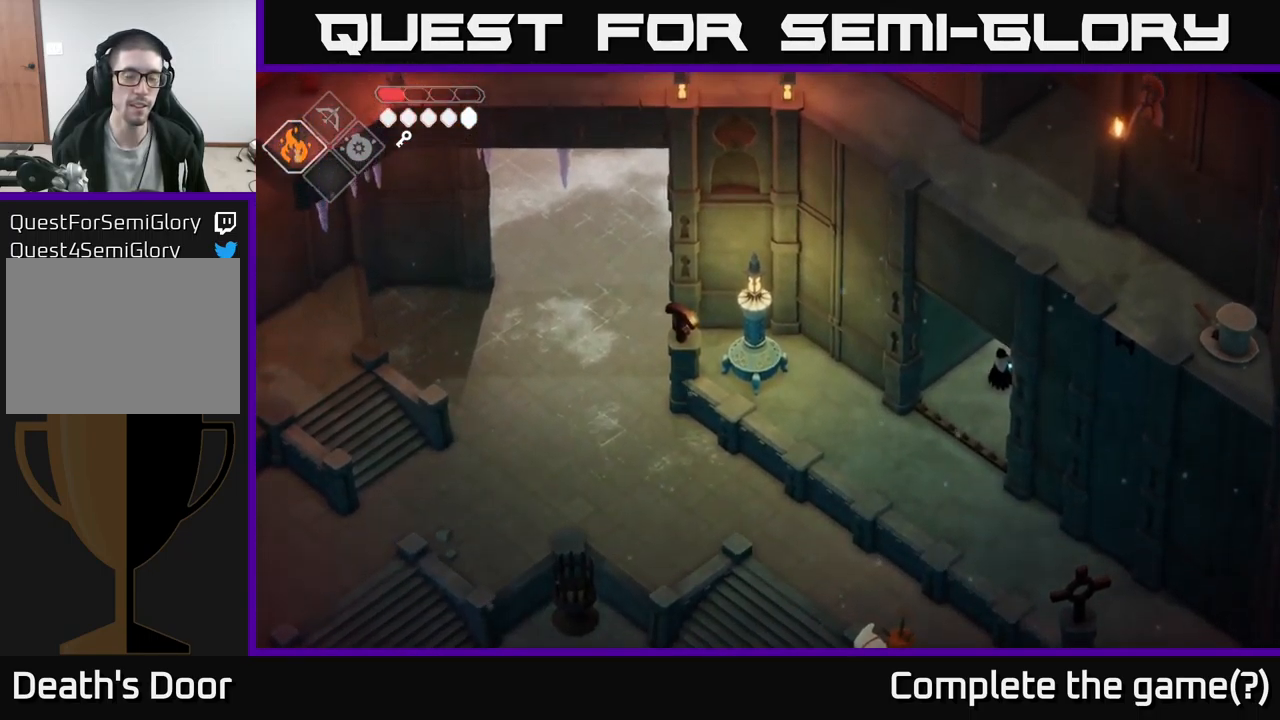
{"buttons": [], "left_stick": "up-right", "right_stick": "center", "events": [[50, "right_stick", "up-left"], [150, "right_stick", "up"], [250, "left_stick", "up-right"], [267, "right_stick", "center"]]}
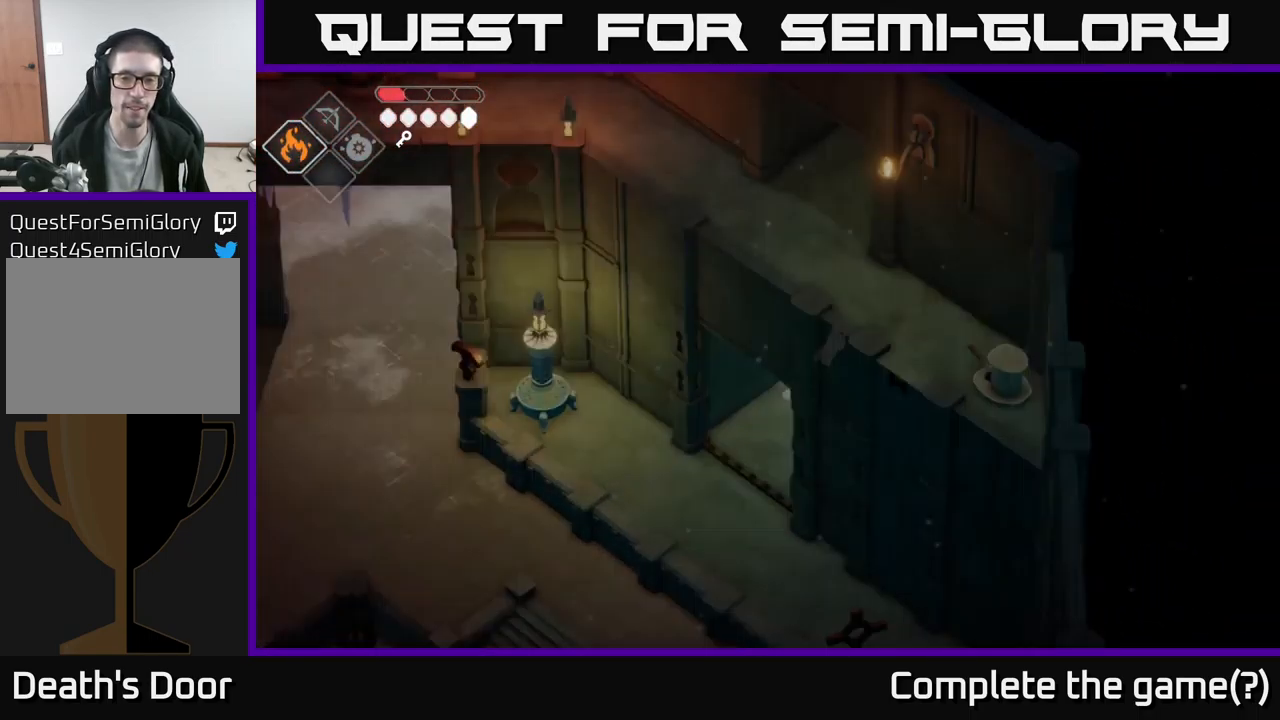
{"buttons": [], "left_stick": "up-right", "right_stick": "center", "events": []}